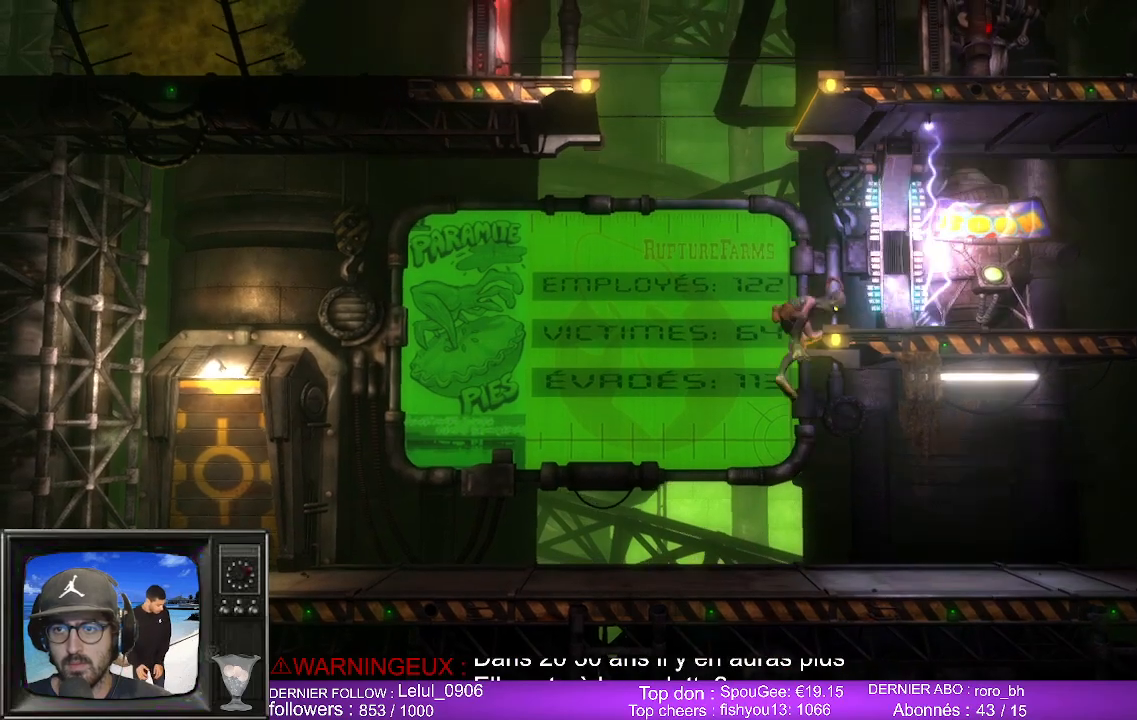
Gameplay with a controller (Xbox layout); each line is a JSON object with the inputs held at the frame after it. "events" lists button and stick changes between this image and that frame as [ms after this image, input, new state], when the widget could be followed in between.
{"buttons": [], "left_stick": "center", "right_stick": "center", "events": [[450, "left_stick", "center"]]}
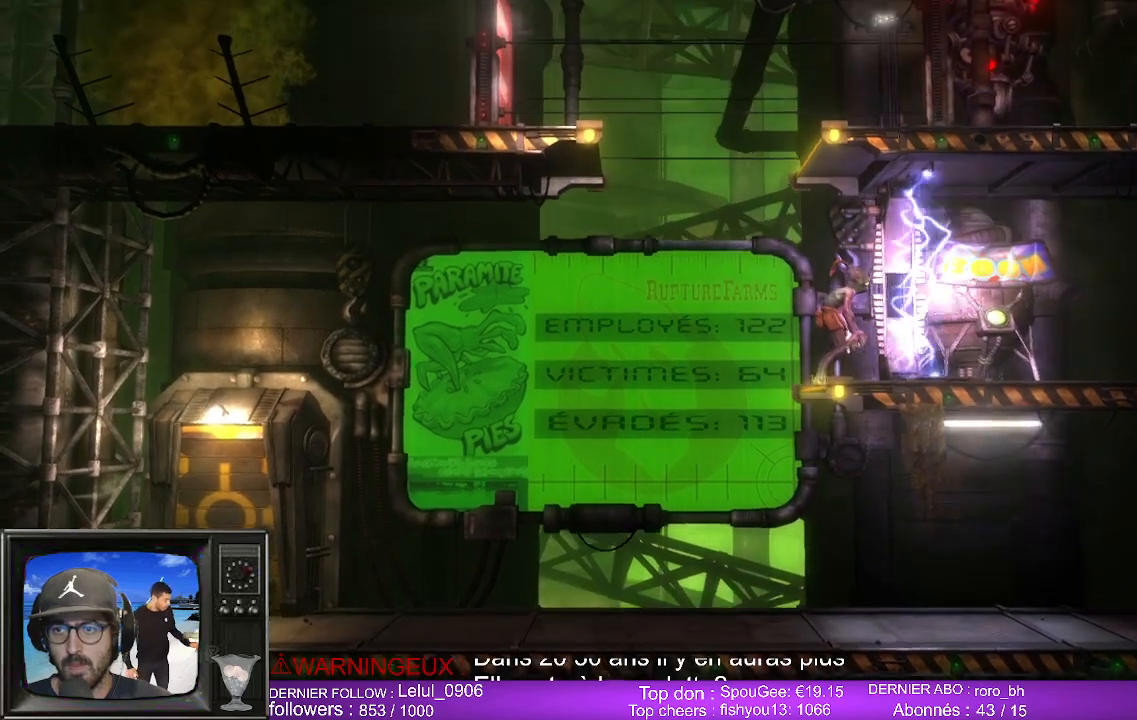
{"buttons": [], "left_stick": "up", "right_stick": "center", "events": [[450, "left_stick", "up"]]}
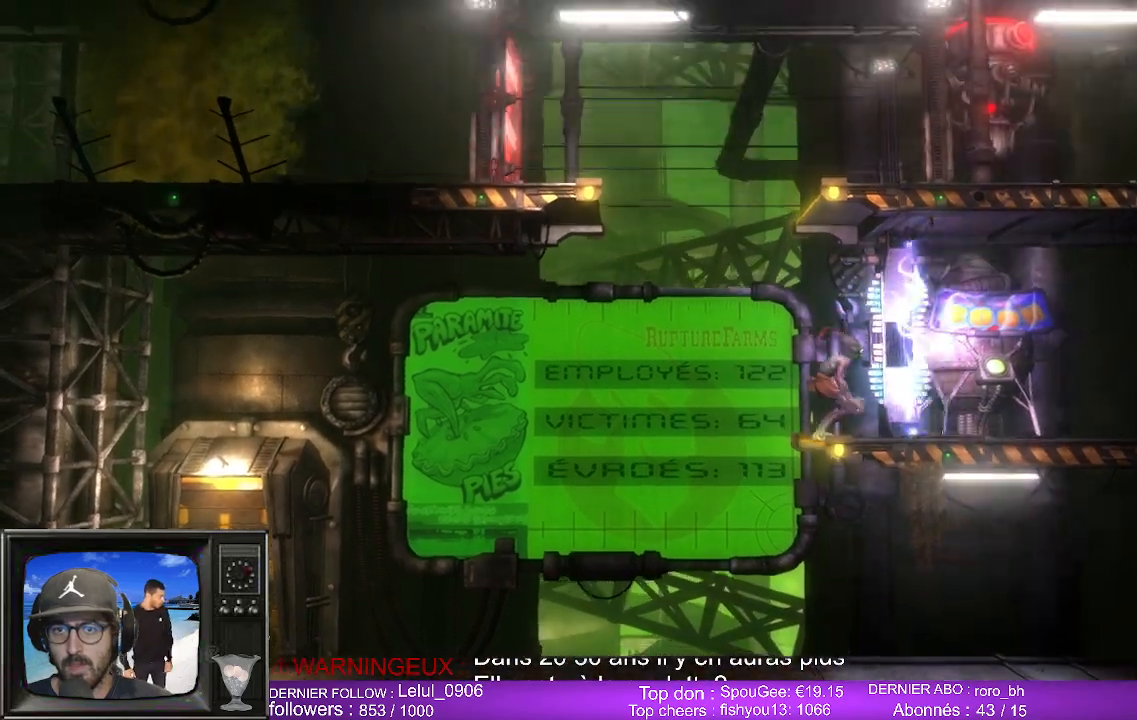
{"buttons": [], "left_stick": "up", "right_stick": "center", "events": []}
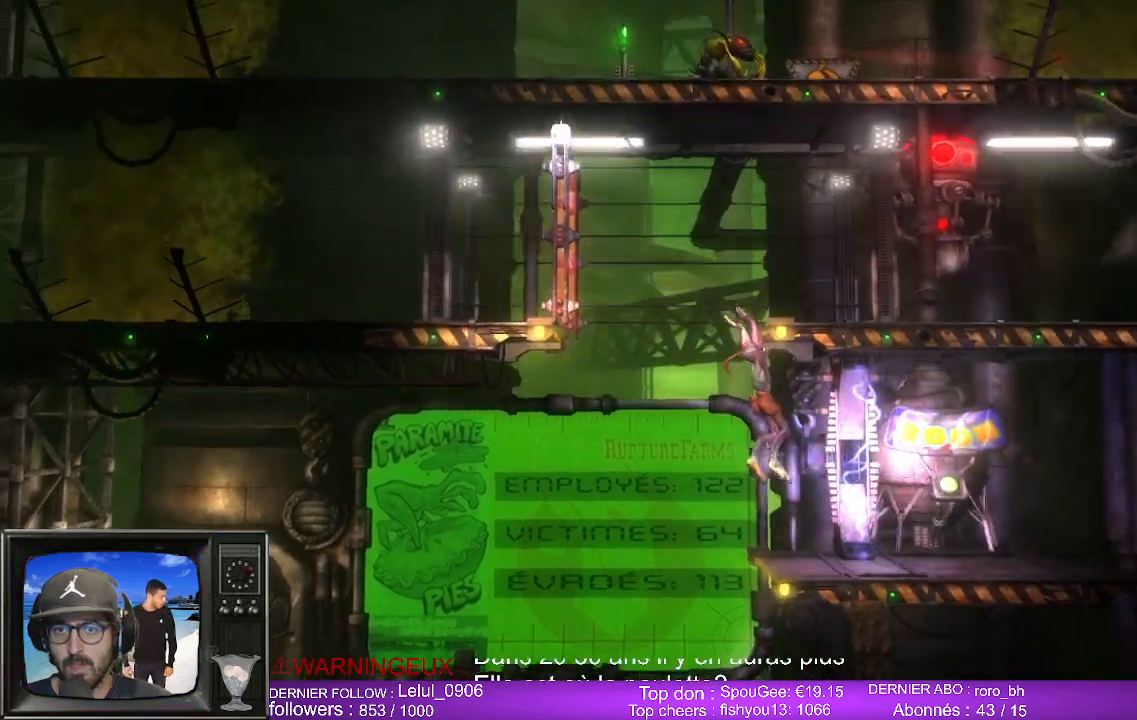
{"buttons": [], "left_stick": "up", "right_stick": "center", "events": []}
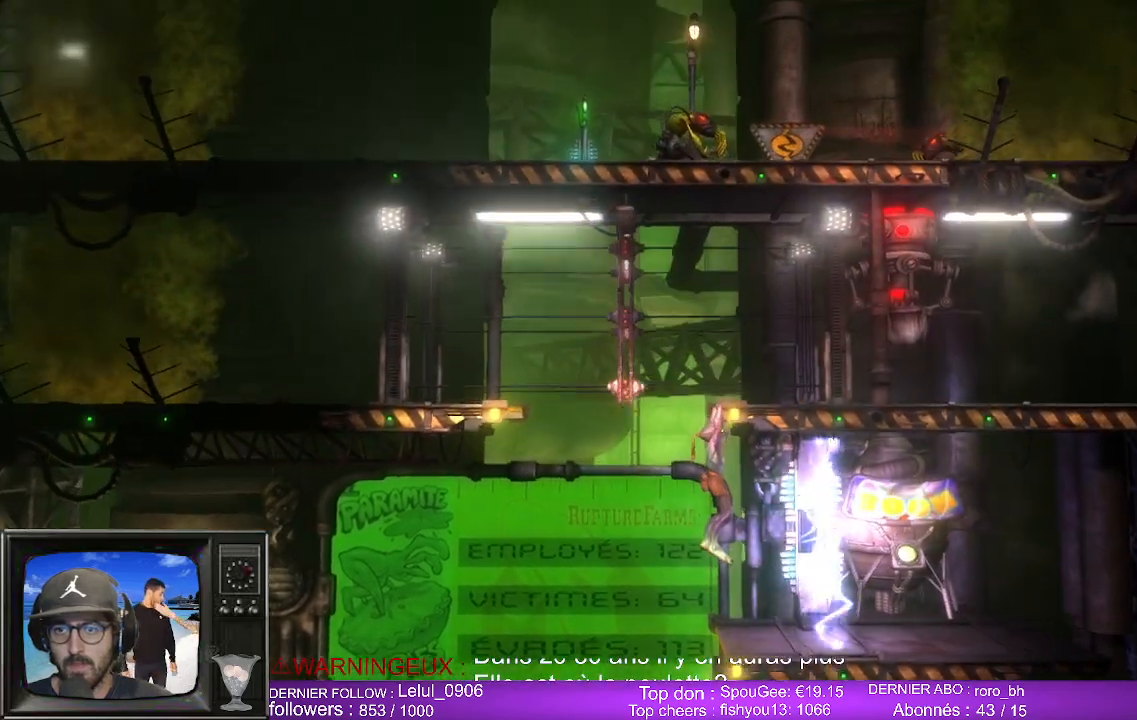
{"buttons": [], "left_stick": "center", "right_stick": "center", "events": [[117, "left_stick", "center"]]}
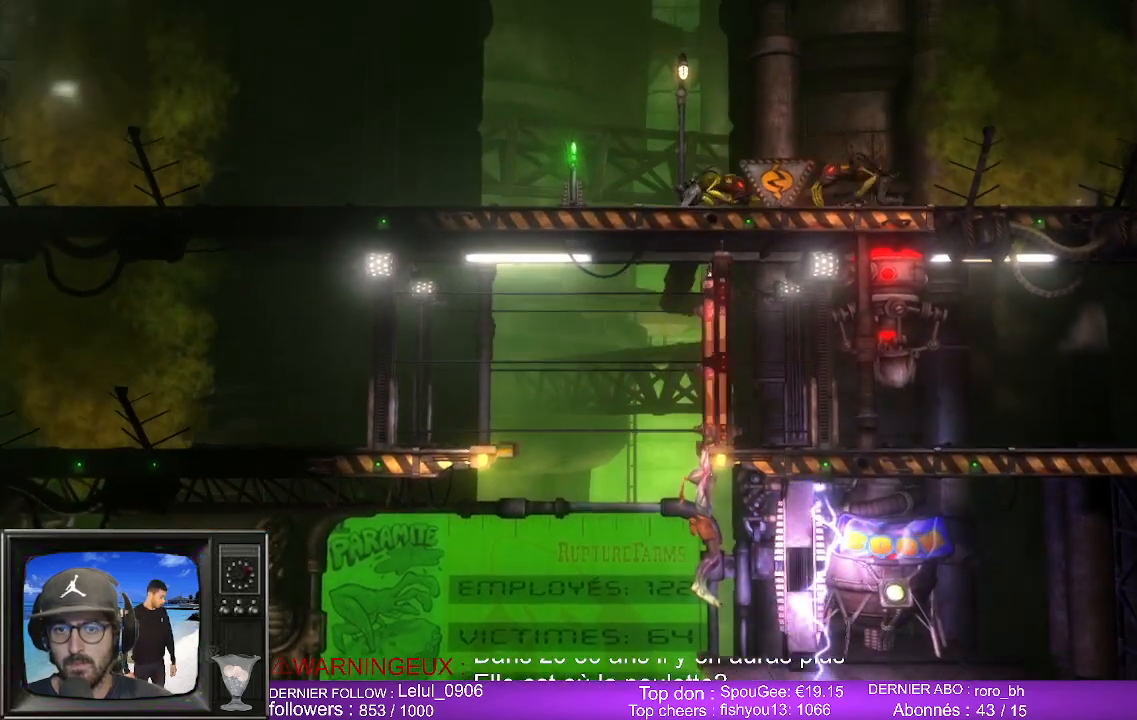
{"buttons": [], "left_stick": "center", "right_stick": "center", "events": []}
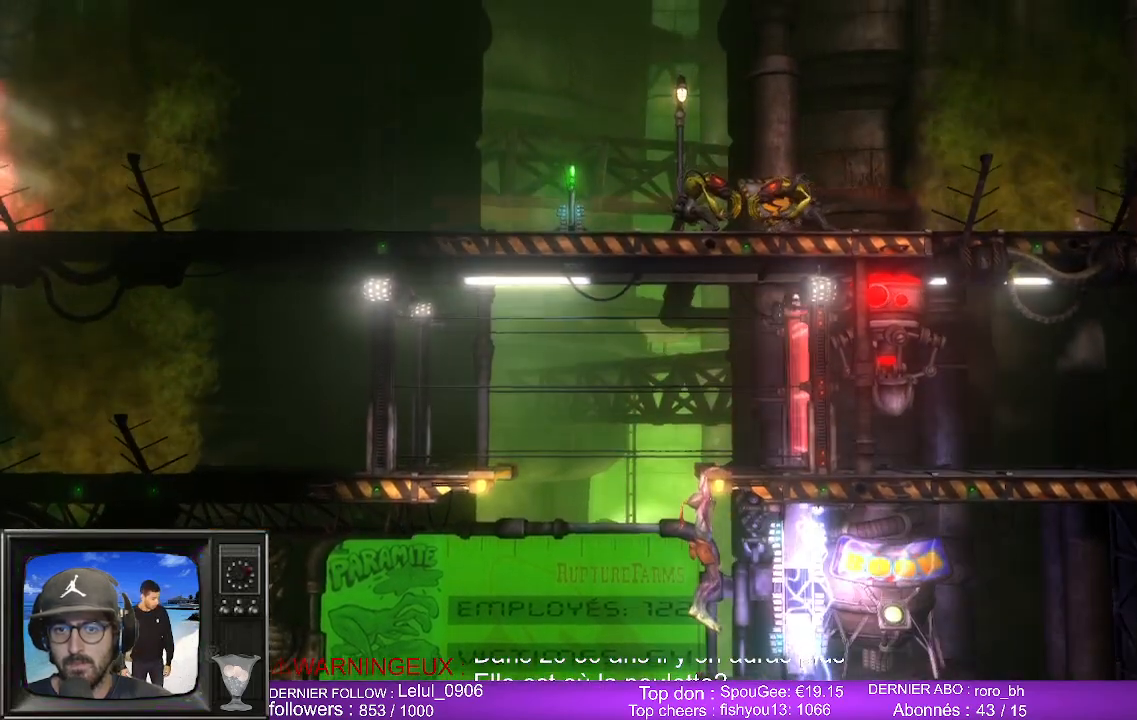
{"buttons": [], "left_stick": "up", "right_stick": "center", "events": [[417, "left_stick", "up"]]}
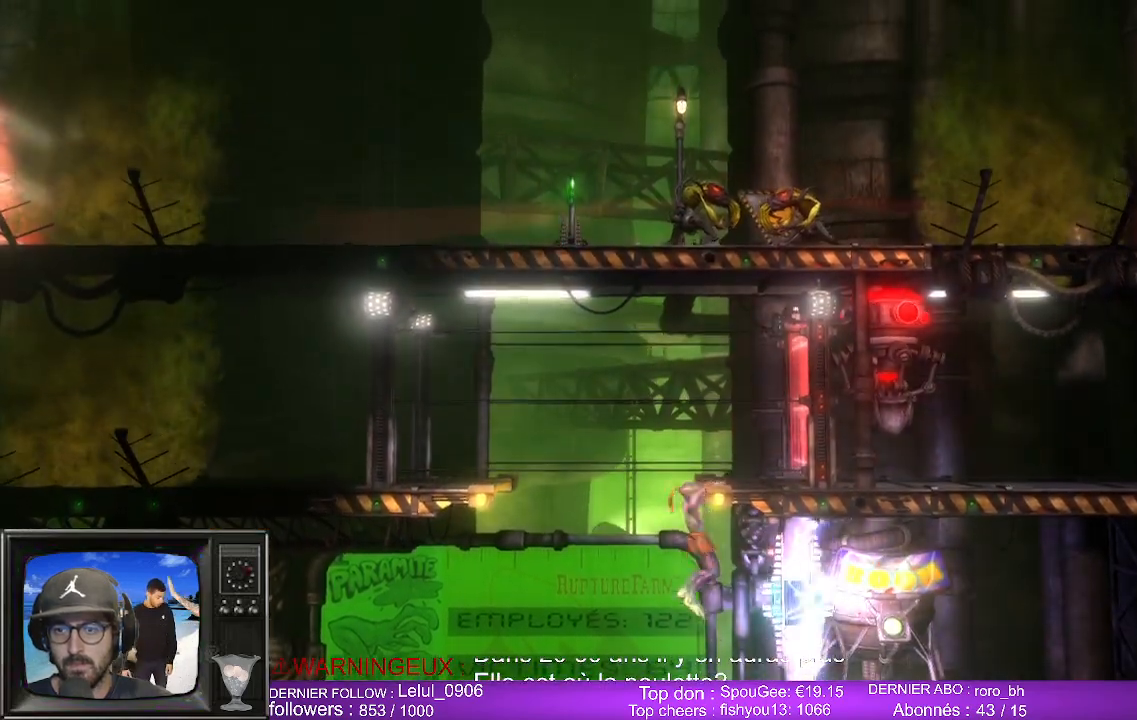
{"buttons": [], "left_stick": "left", "right_stick": "center", "events": [[267, "left_stick", "center"], [400, "left_stick", "left"]]}
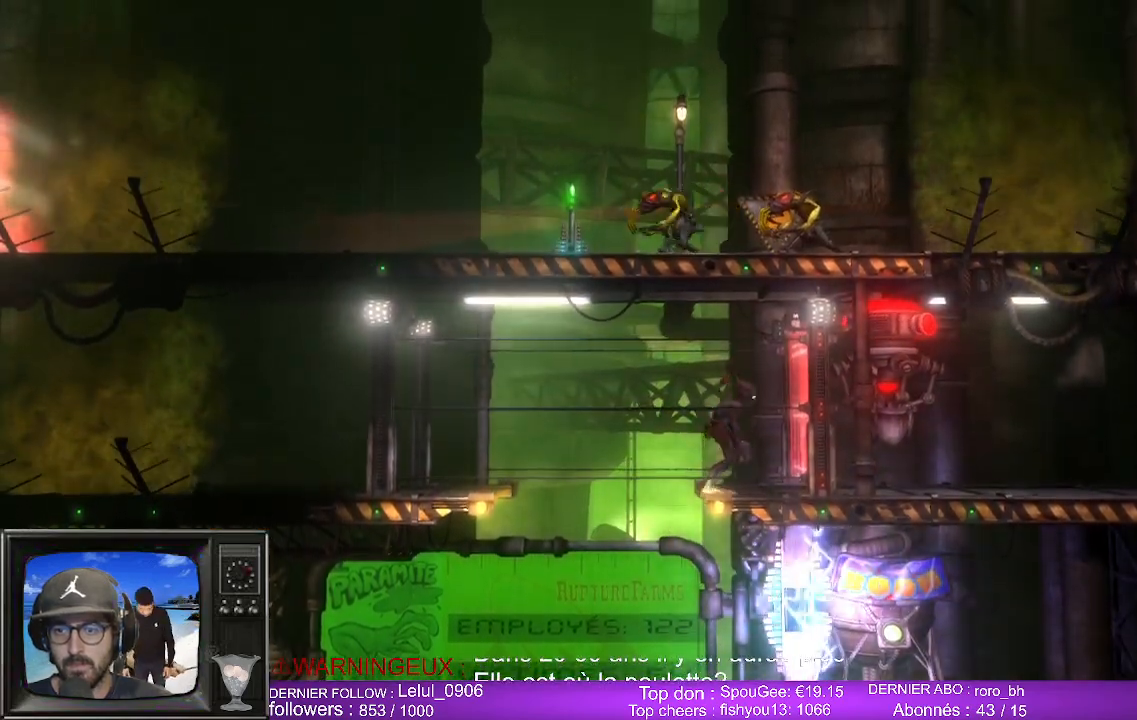
{"buttons": [], "left_stick": "left", "right_stick": "center", "events": [[267, "A", "down"], [467, "A", "up"]]}
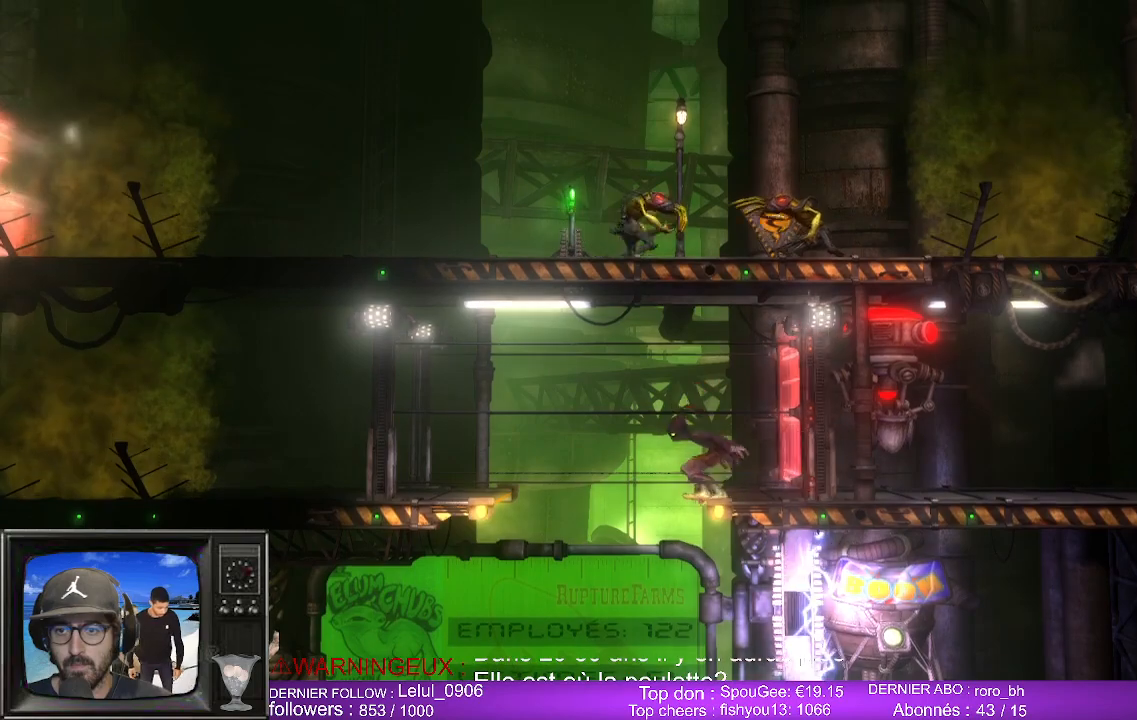
{"buttons": [], "left_stick": "center", "right_stick": "center", "events": [[333, "left_stick", "center"]]}
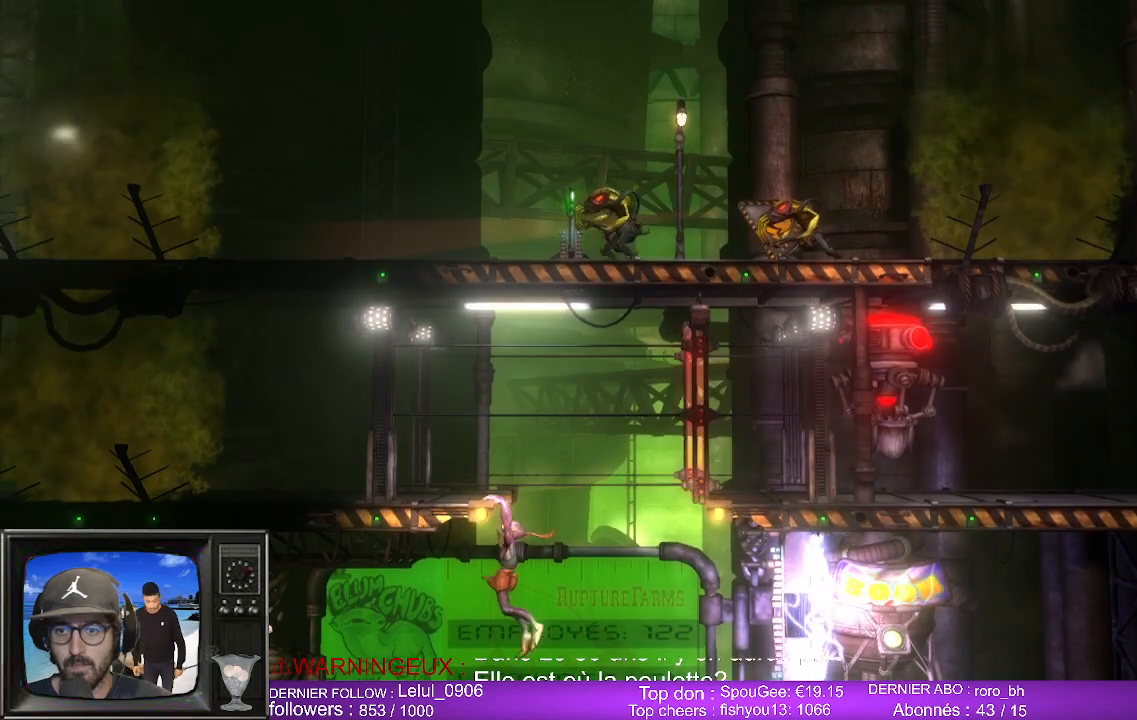
{"buttons": [], "left_stick": "center", "right_stick": "center", "events": []}
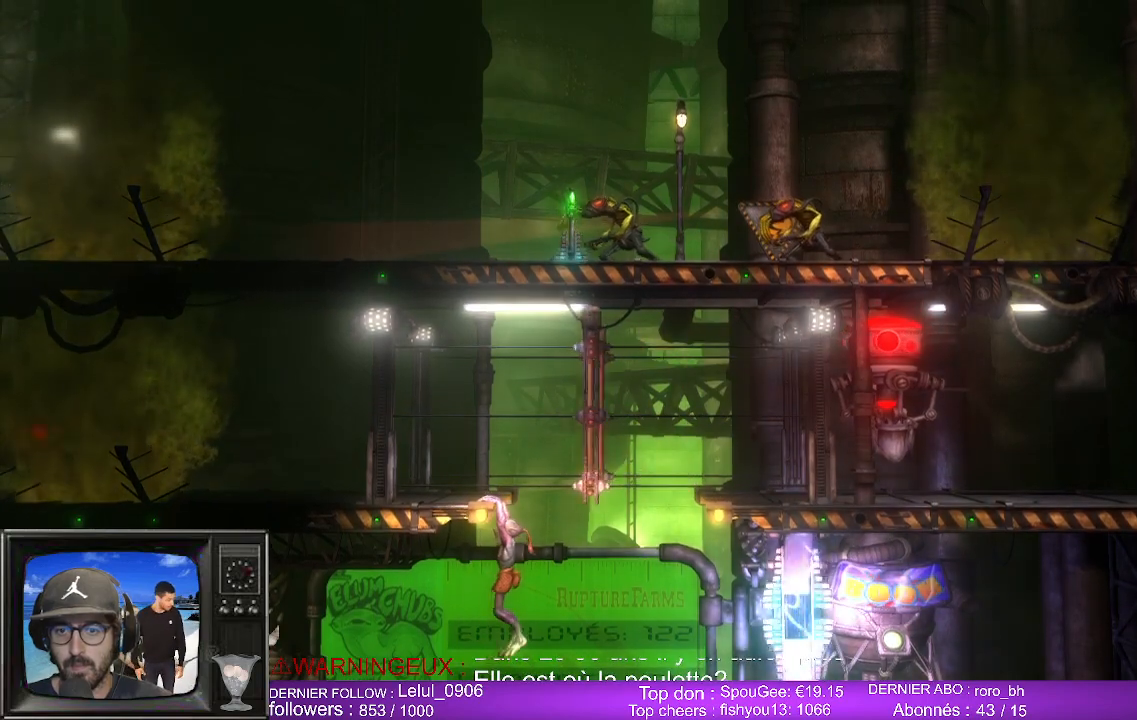
{"buttons": [], "left_stick": "center", "right_stick": "center", "events": []}
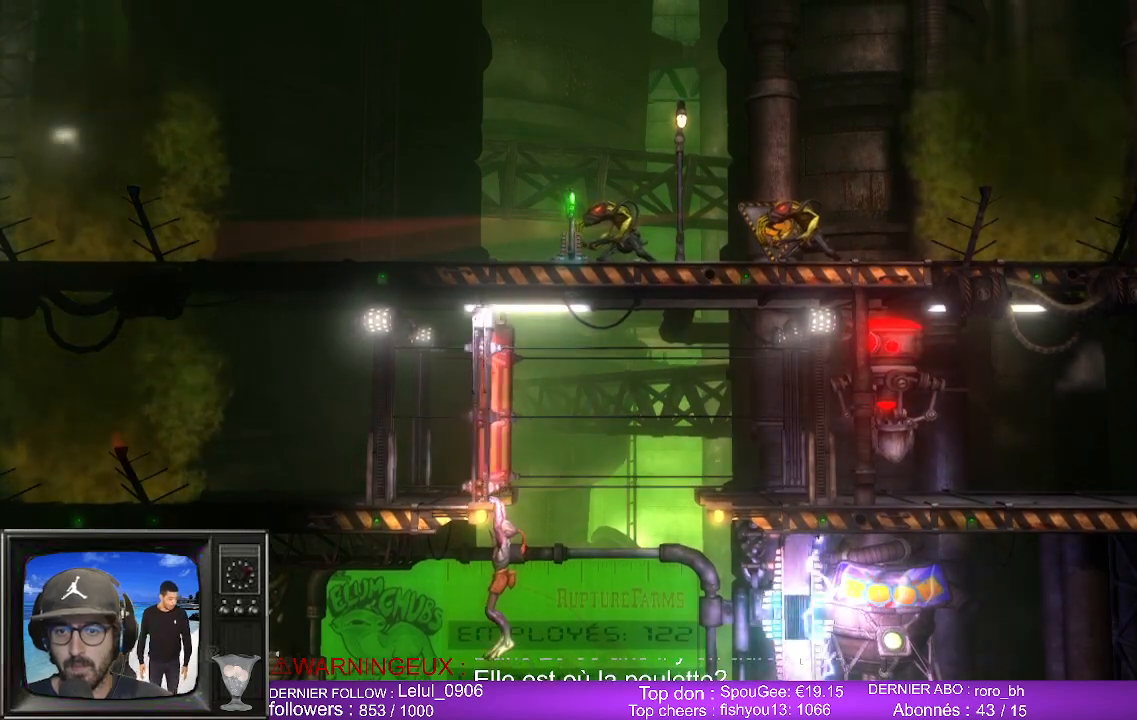
{"buttons": [], "left_stick": "center", "right_stick": "center", "events": []}
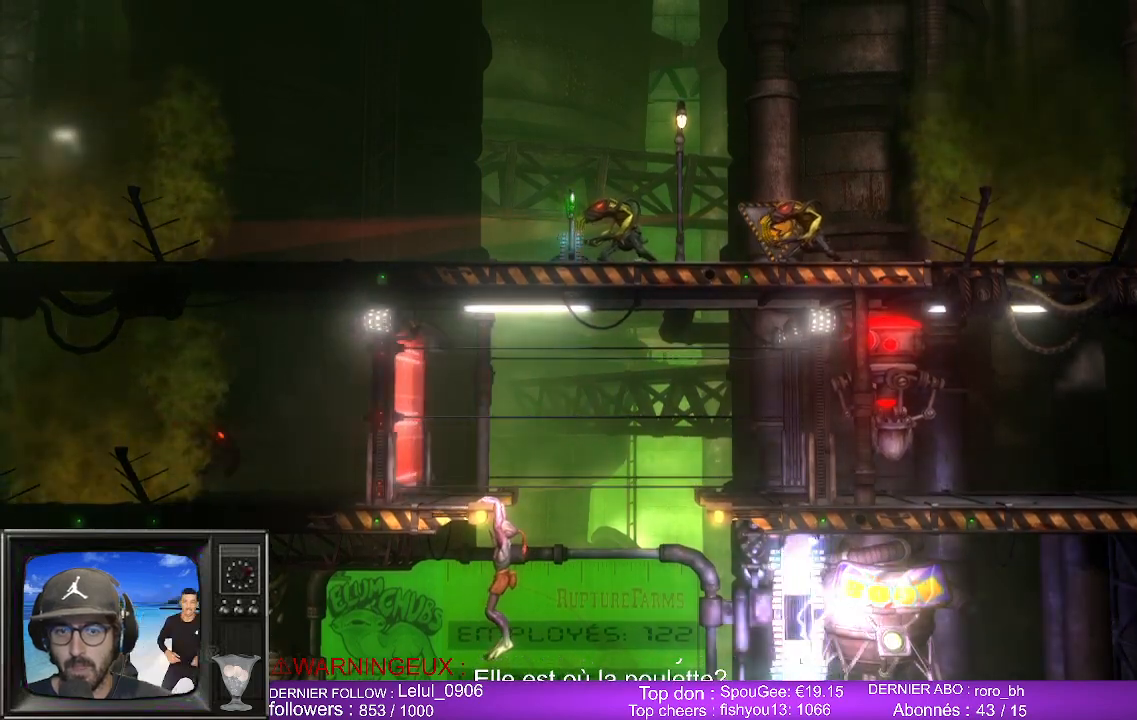
{"buttons": [], "left_stick": "center", "right_stick": "center", "events": []}
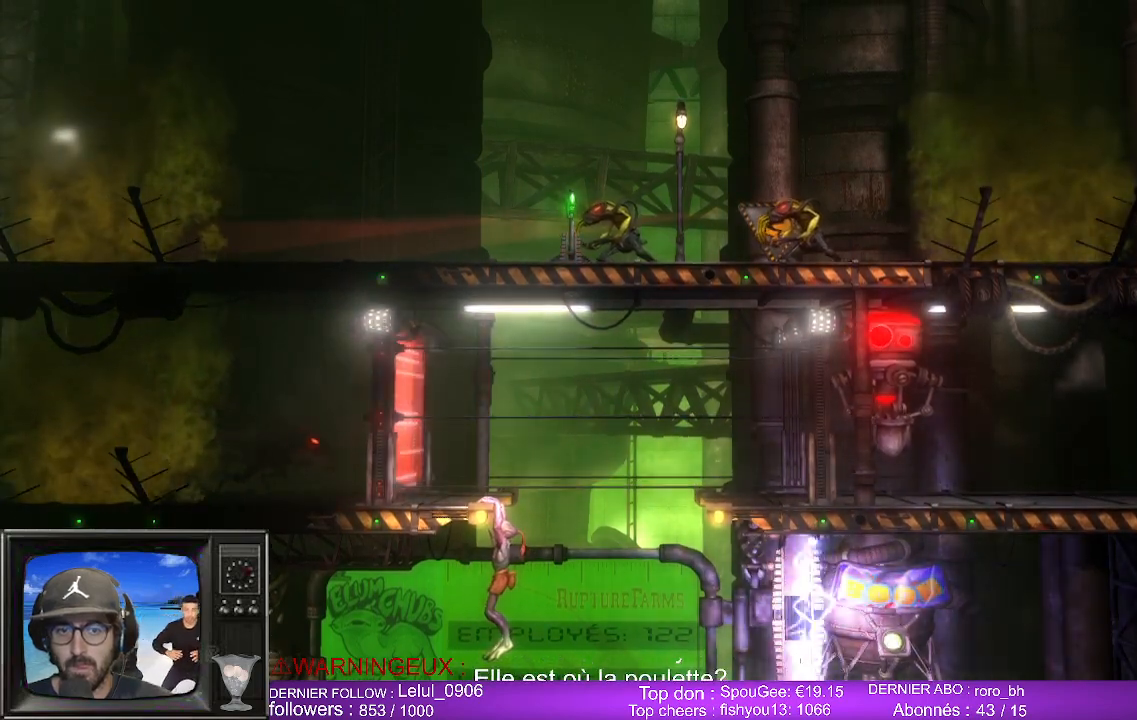
{"buttons": [], "left_stick": "center", "right_stick": "center", "events": []}
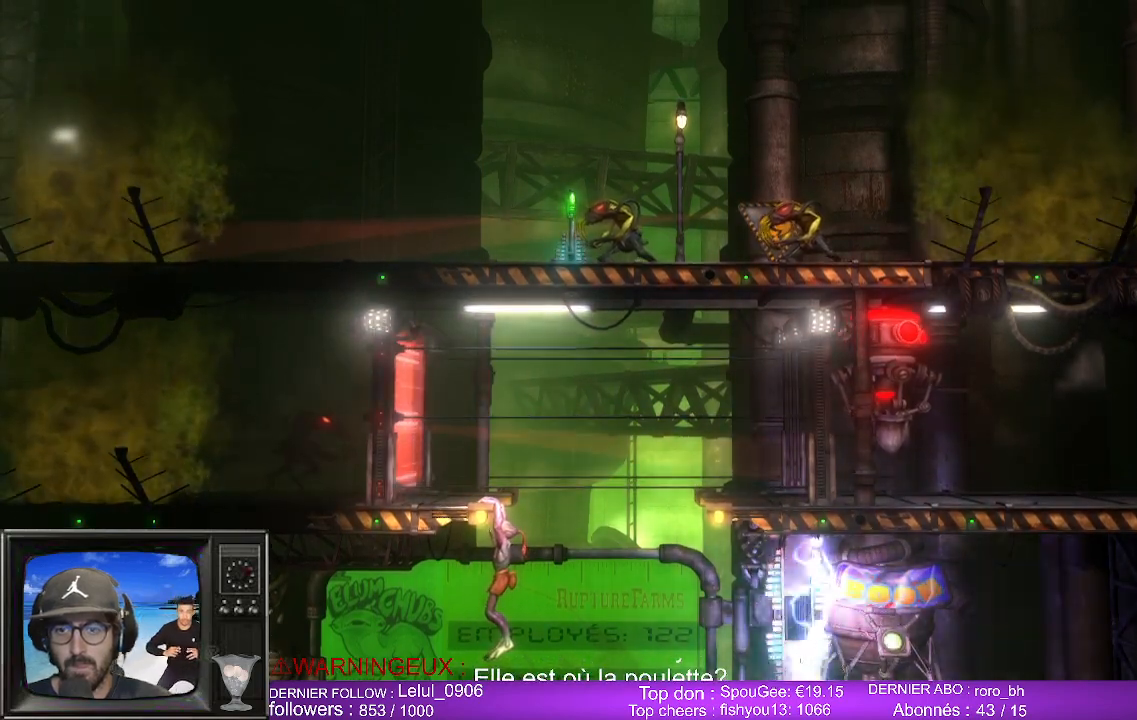
{"buttons": [], "left_stick": "center", "right_stick": "center", "events": []}
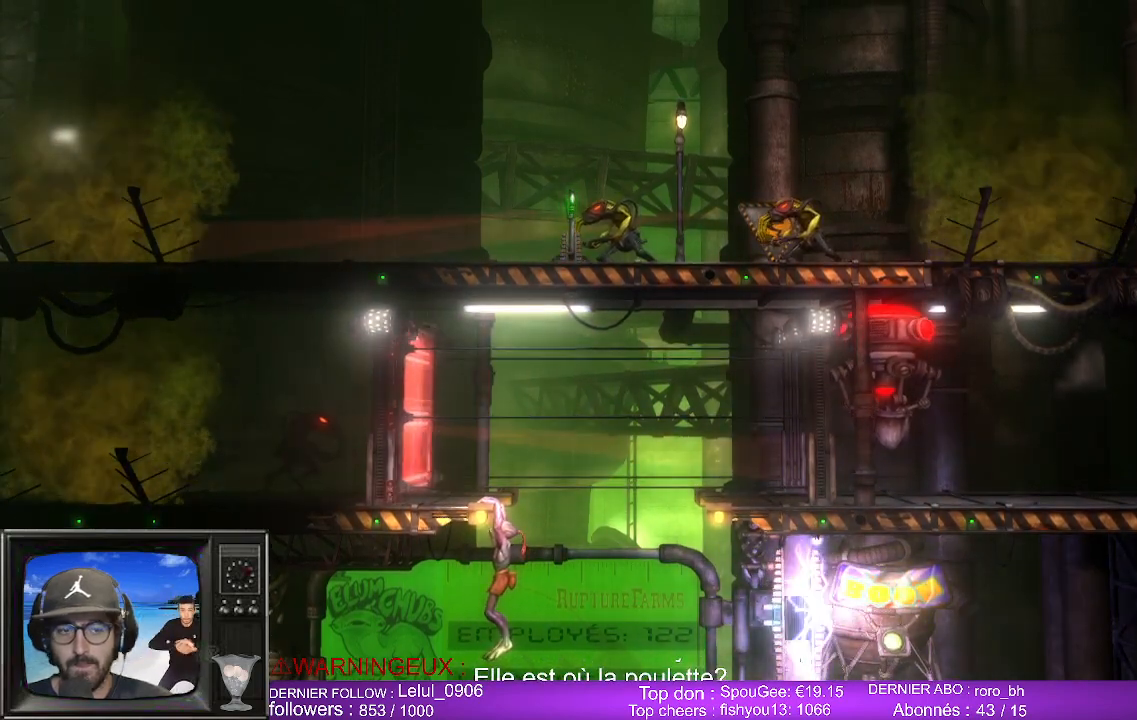
{"buttons": [], "left_stick": "center", "right_stick": "center", "events": []}
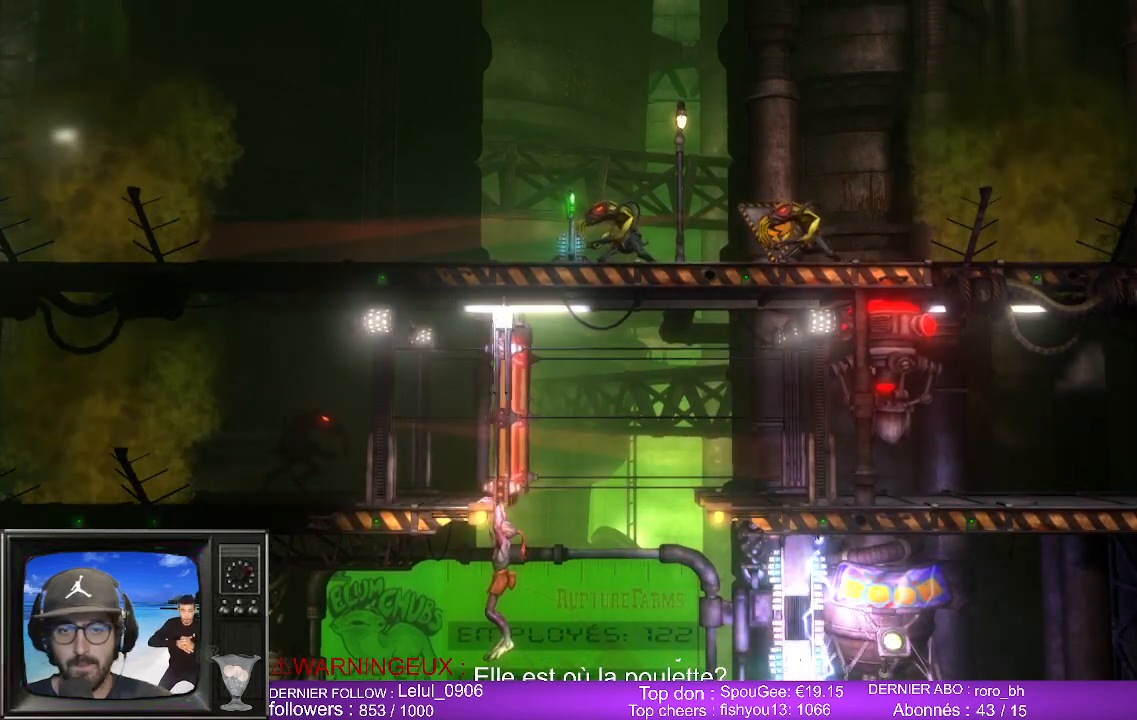
{"buttons": ["L1"], "left_stick": "center", "right_stick": "center", "events": [[483, "L1", "down"]]}
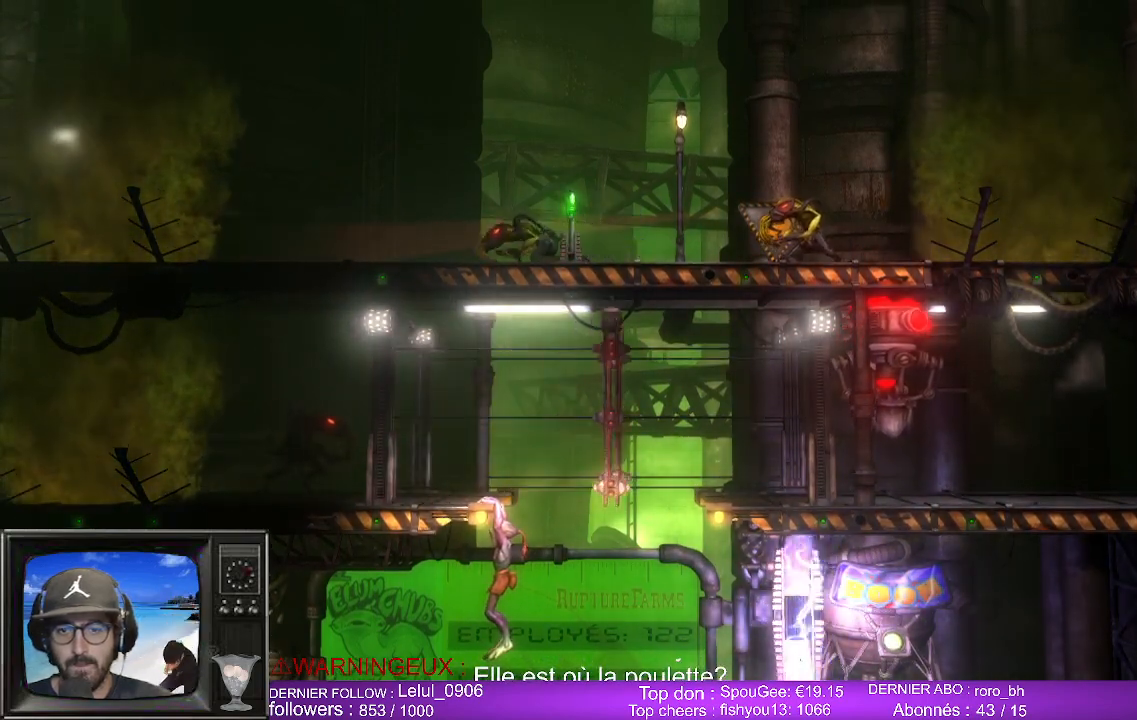
{"buttons": ["L1"], "left_stick": "center", "right_stick": "center", "events": []}
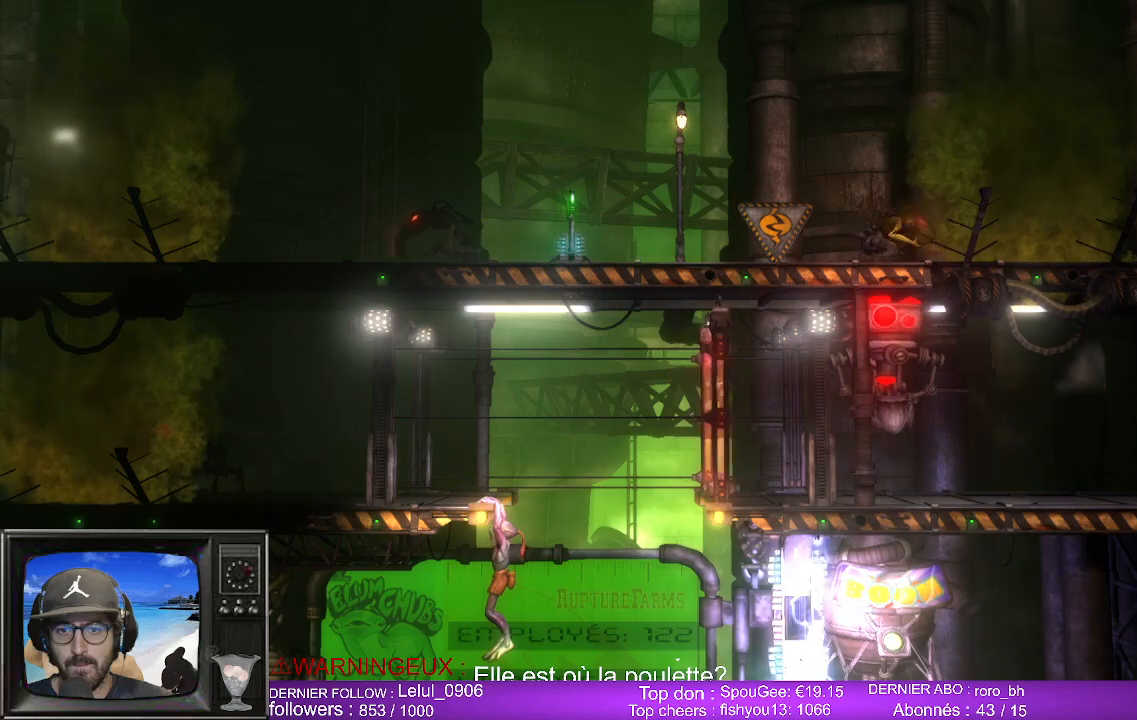
{"buttons": ["L1"], "left_stick": "center", "right_stick": "center", "events": [[50, "left_stick", "up"], [417, "left_stick", "center"]]}
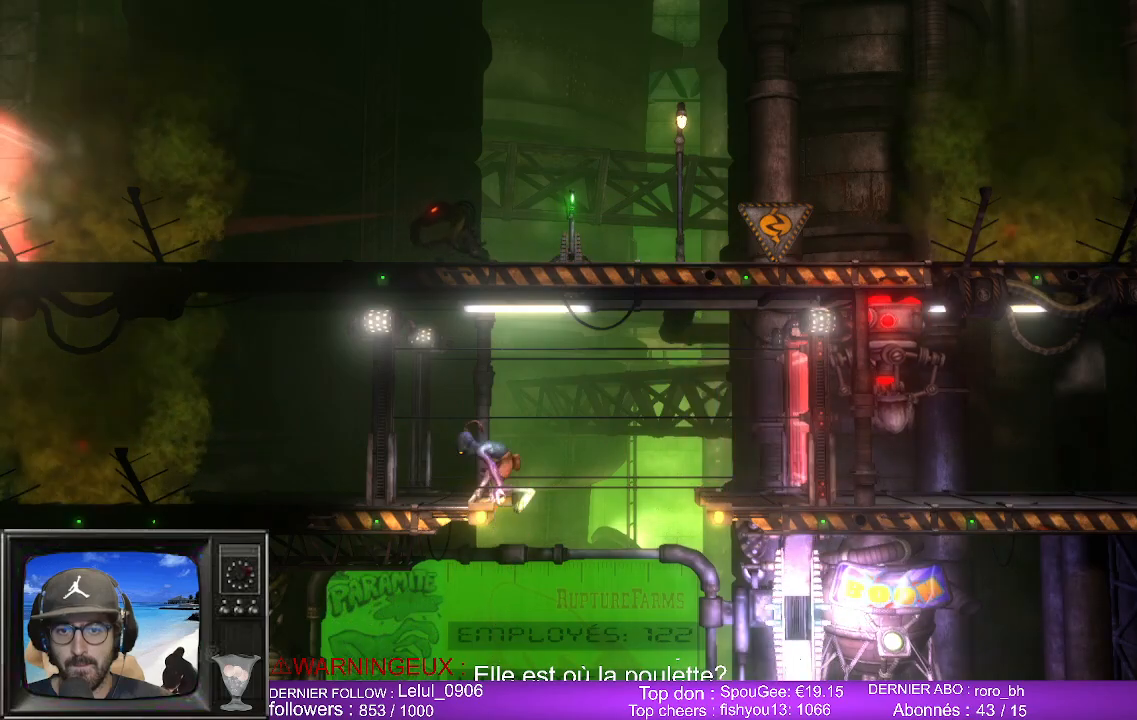
{"buttons": ["L1"], "left_stick": "left", "right_stick": "center", "events": [[217, "left_stick", "left"]]}
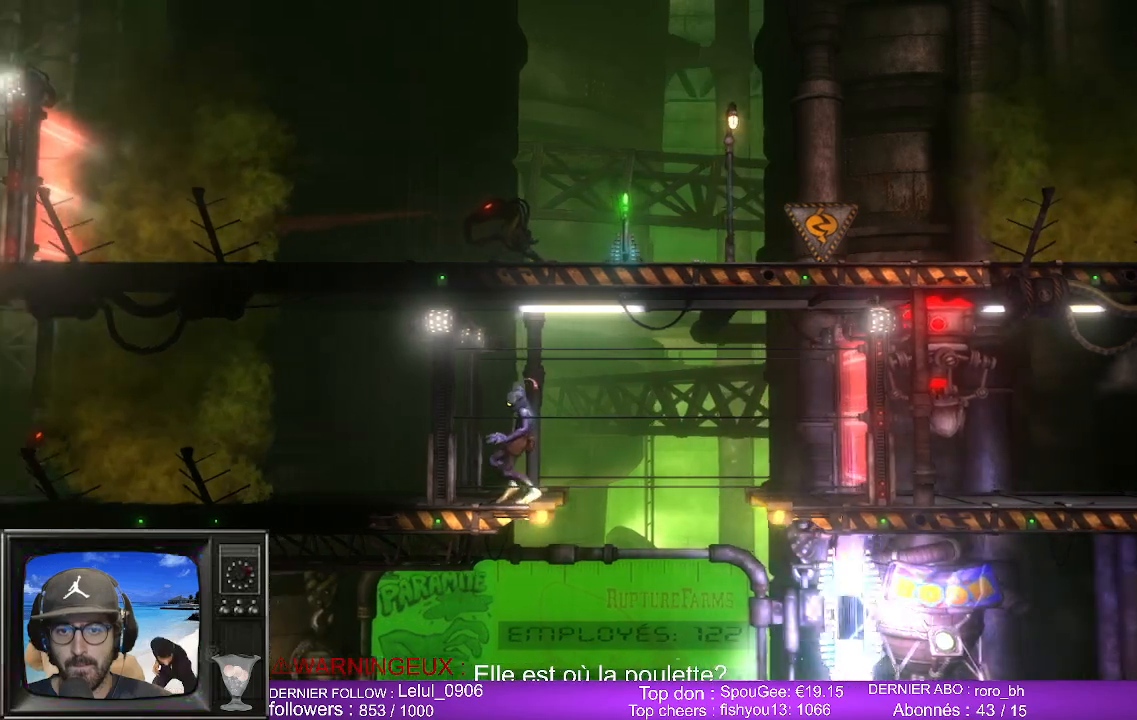
{"buttons": ["L1"], "left_stick": "left", "right_stick": "center", "events": []}
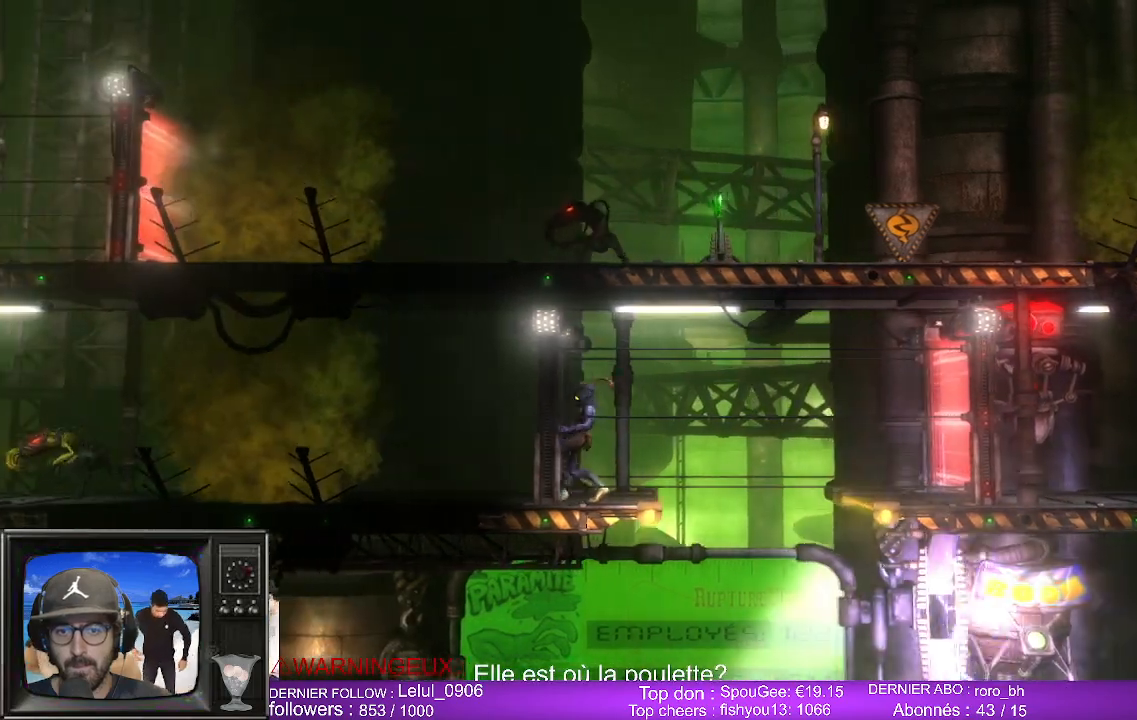
{"buttons": ["L1"], "left_stick": "left", "right_stick": "center", "events": []}
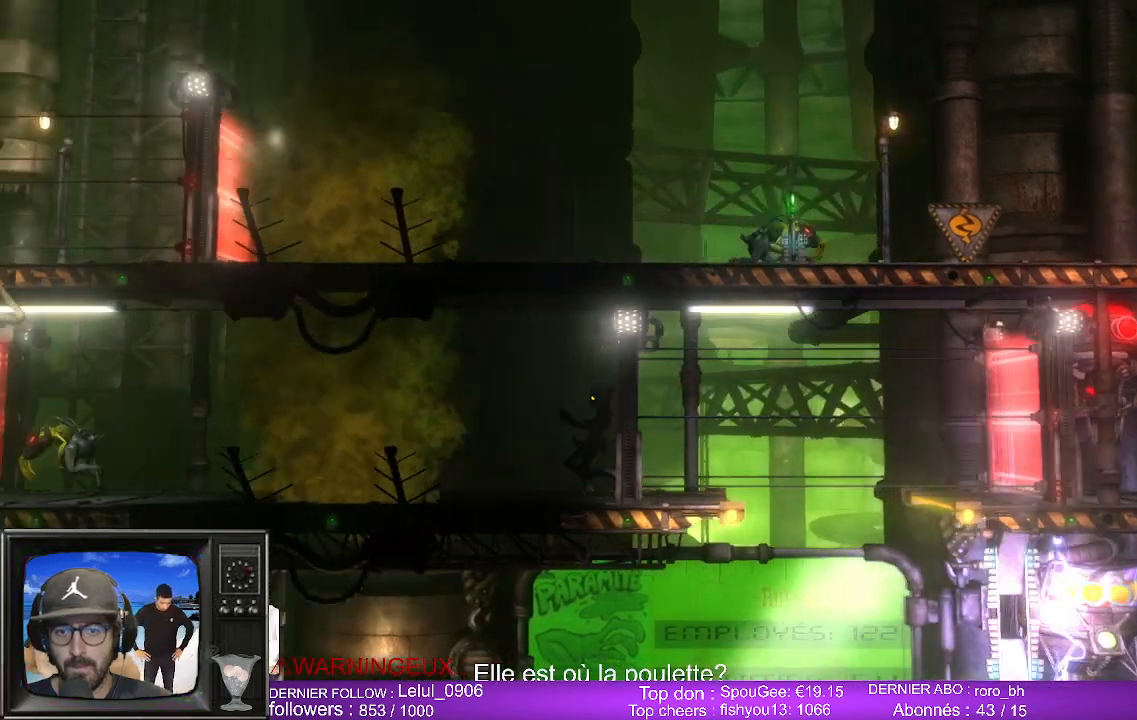
{"buttons": ["L1"], "left_stick": "left", "right_stick": "center", "events": []}
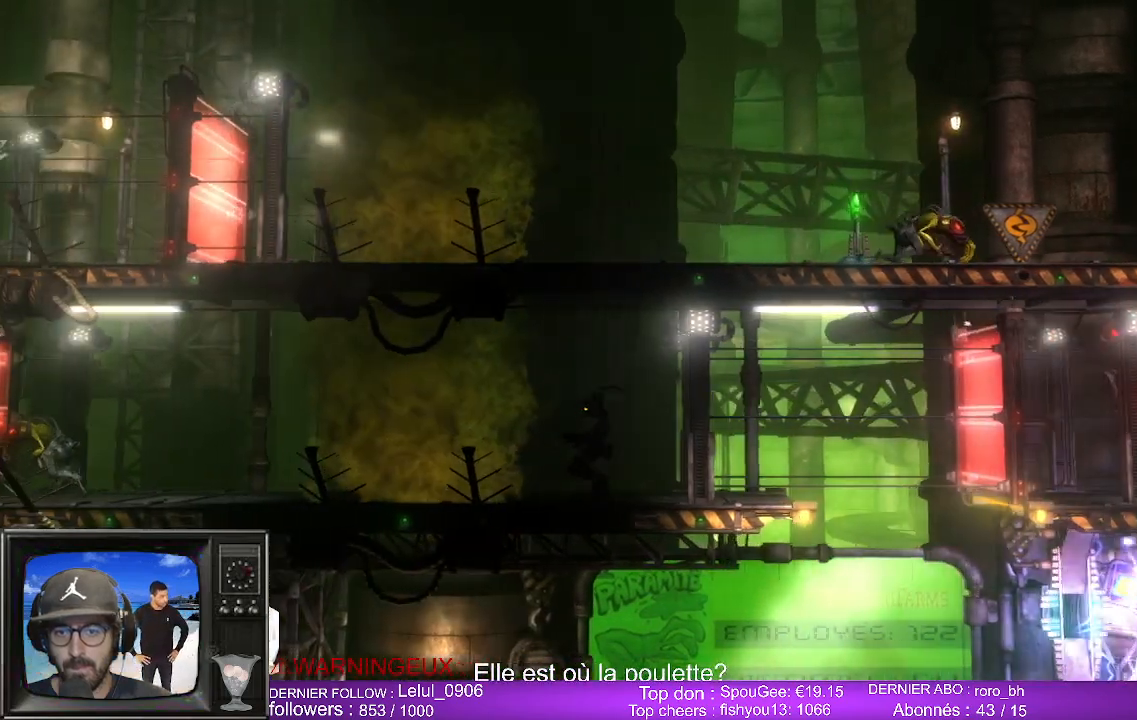
{"buttons": ["L1"], "left_stick": "left", "right_stick": "center", "events": []}
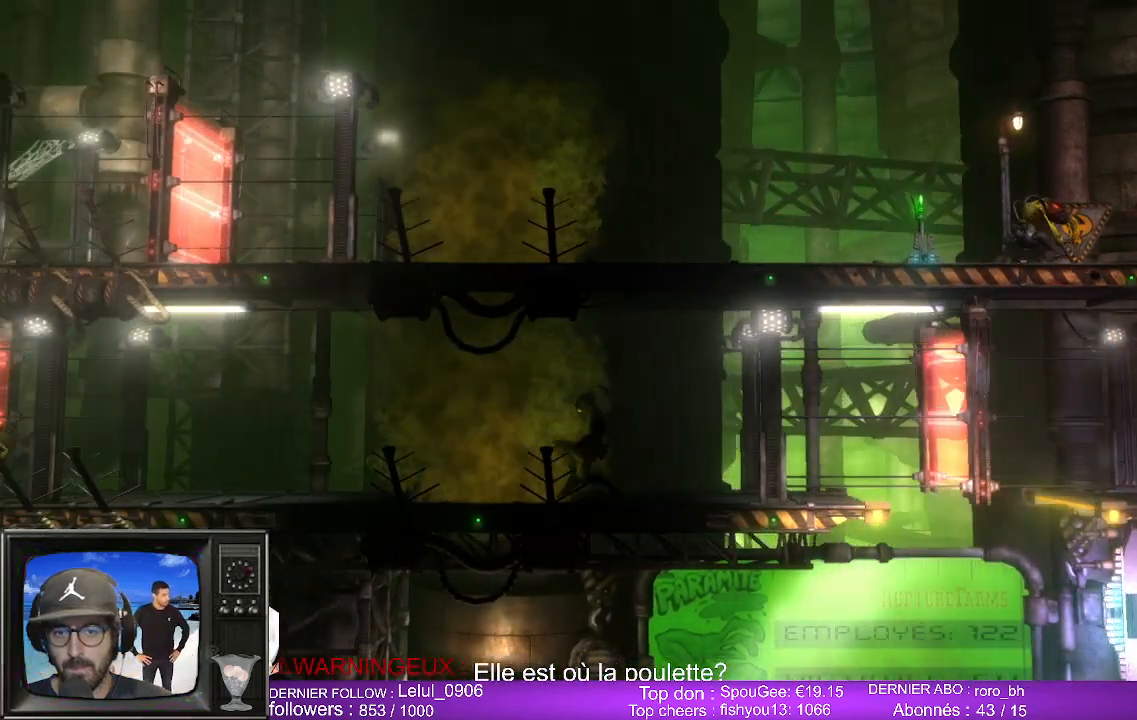
{"buttons": ["L1"], "left_stick": "left", "right_stick": "center", "events": [[83, "left_stick", "center"], [433, "left_stick", "left"]]}
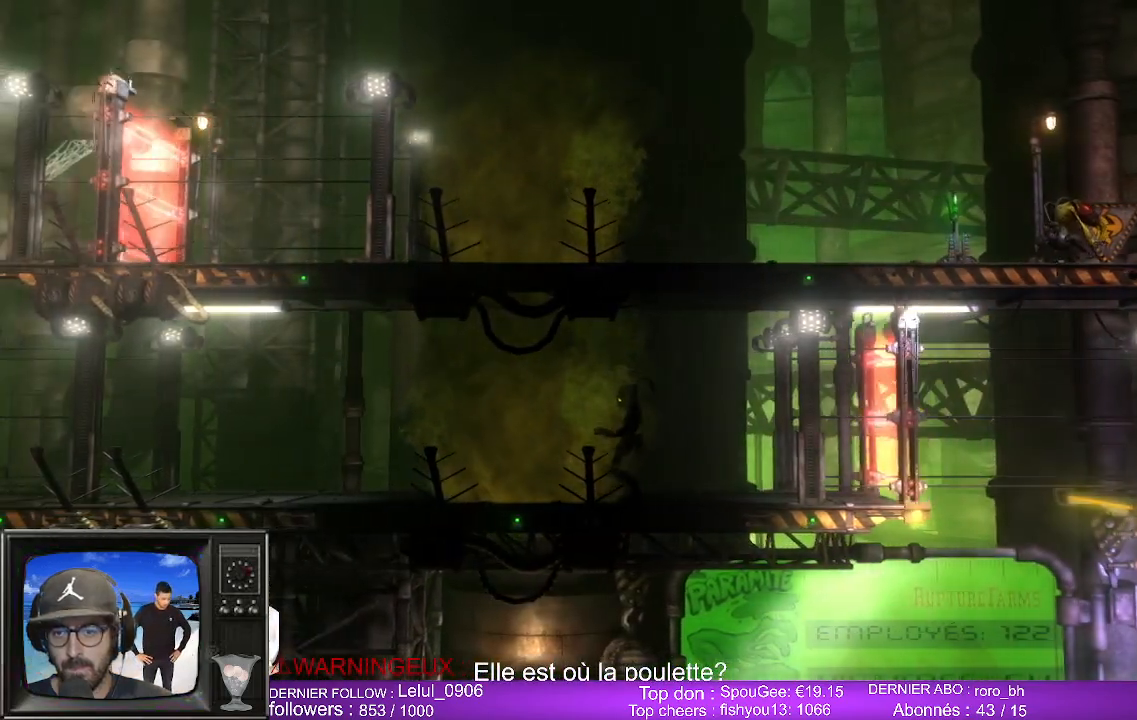
{"buttons": ["L1"], "left_stick": "left", "right_stick": "center", "events": []}
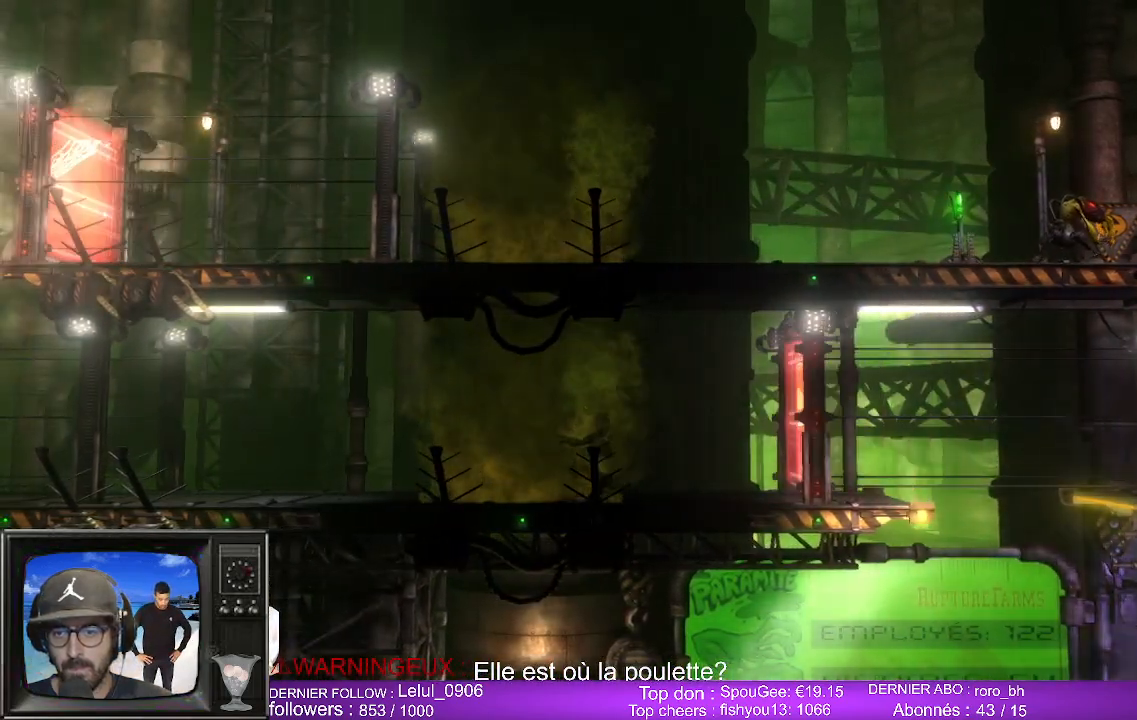
{"buttons": ["L1"], "left_stick": "left", "right_stick": "center", "events": []}
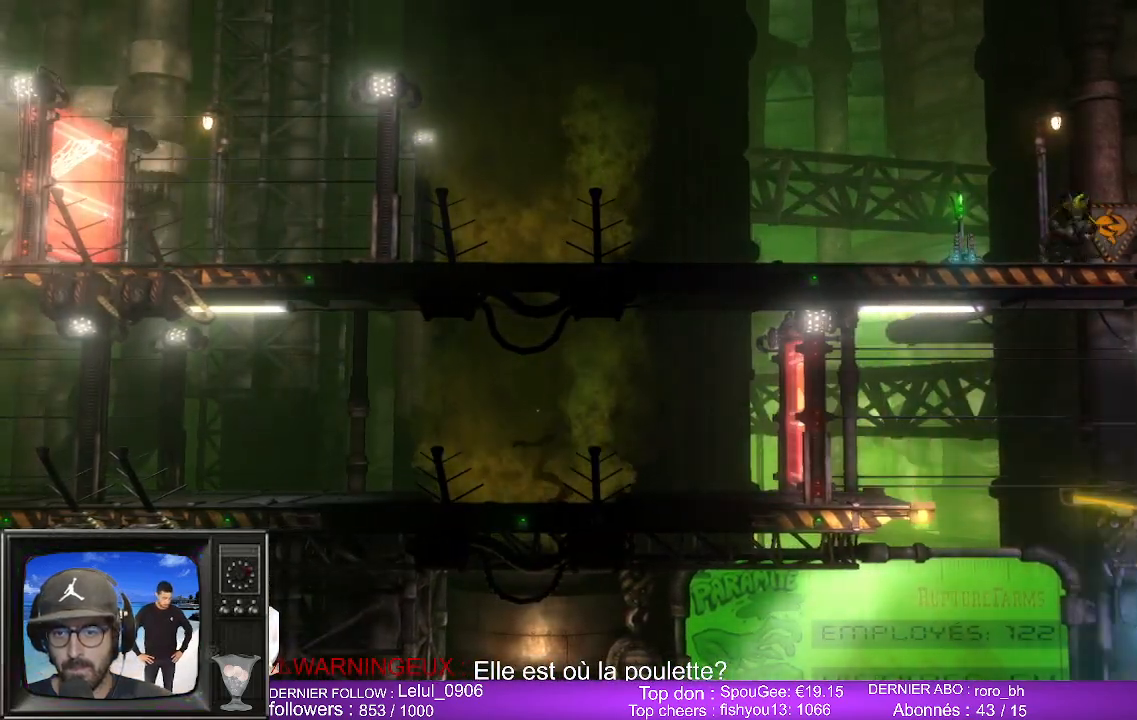
{"buttons": ["L1"], "left_stick": "center", "right_stick": "center", "events": [[433, "left_stick", "center"]]}